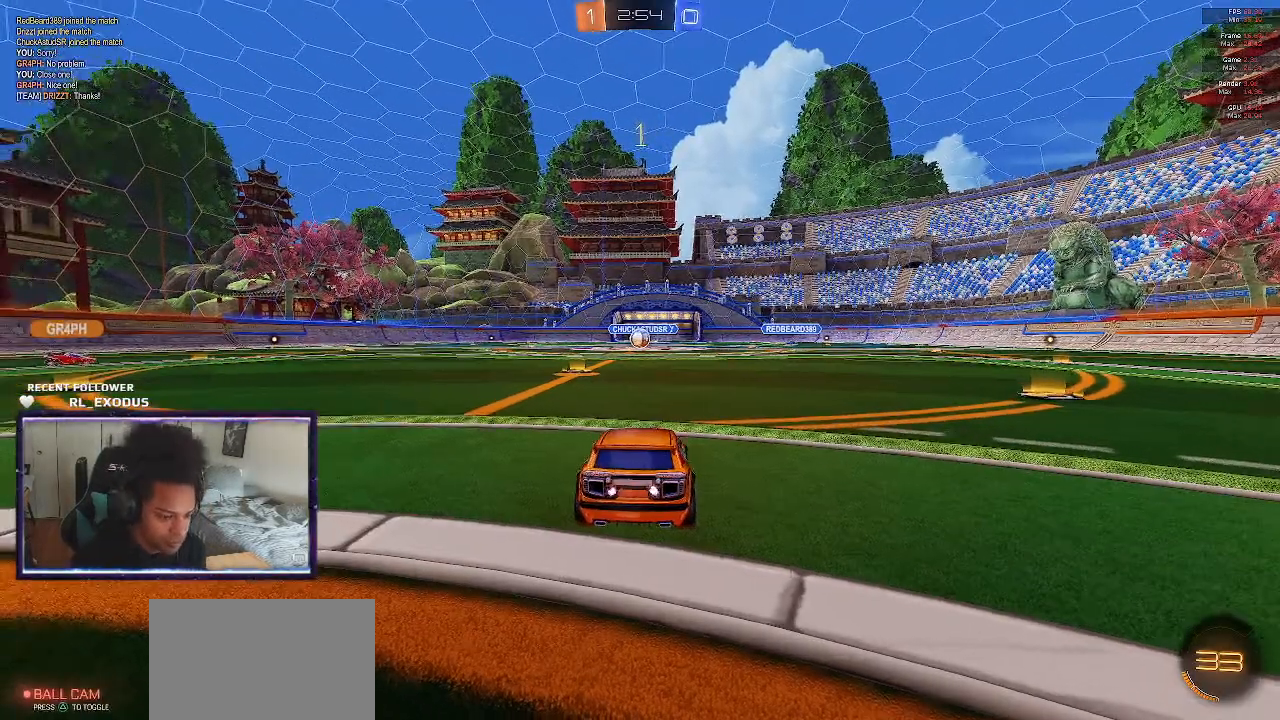
Gameplay with a controller (PlayStation layout); each line is a JSON object with the inputs held at the frame after it. "events" lists button and stick changes between this image and that frame as [ms after this image, input, new state], when the widget could be followed in between. Not read: HOME.
{"buttons": ["R2", "R3"], "left_stick": "center", "right_stick": "center", "events": [[200, "R3", "down"], [200, "left_stick", "left"], [300, "left_stick", "center"]]}
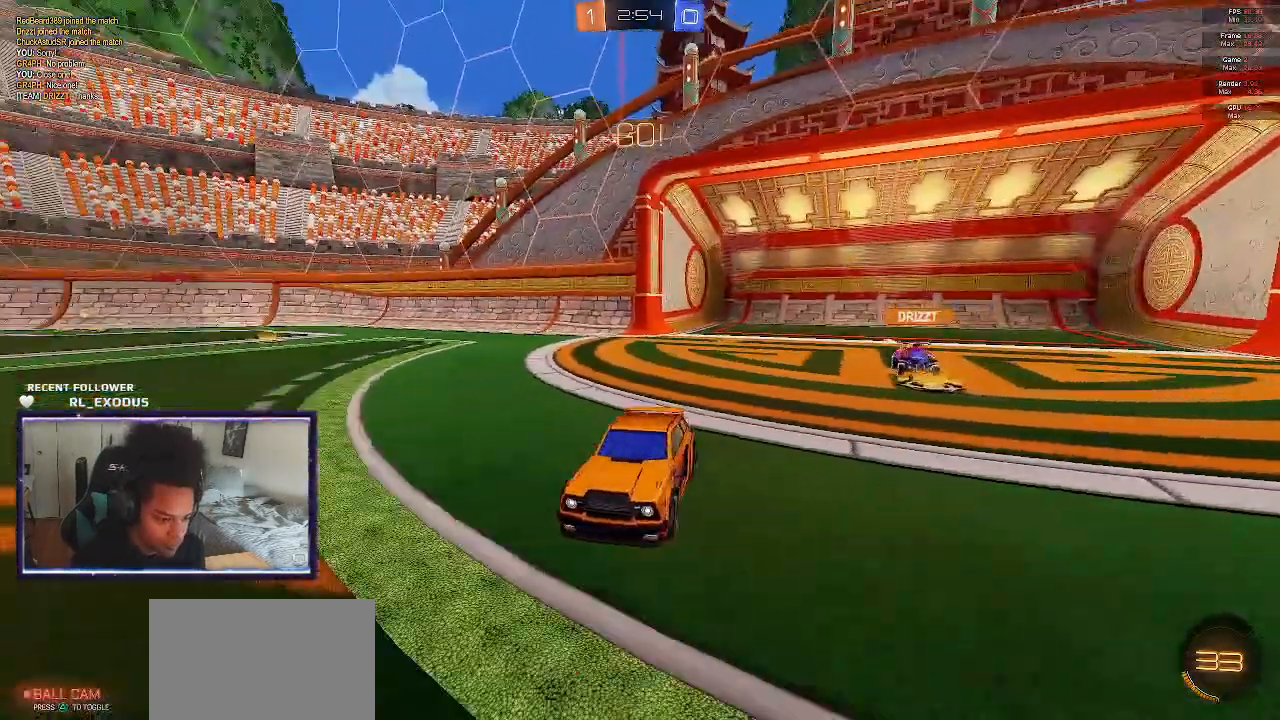
{"buttons": ["R2"], "left_stick": "center", "right_stick": "center", "events": [[133, "R3", "up"]]}
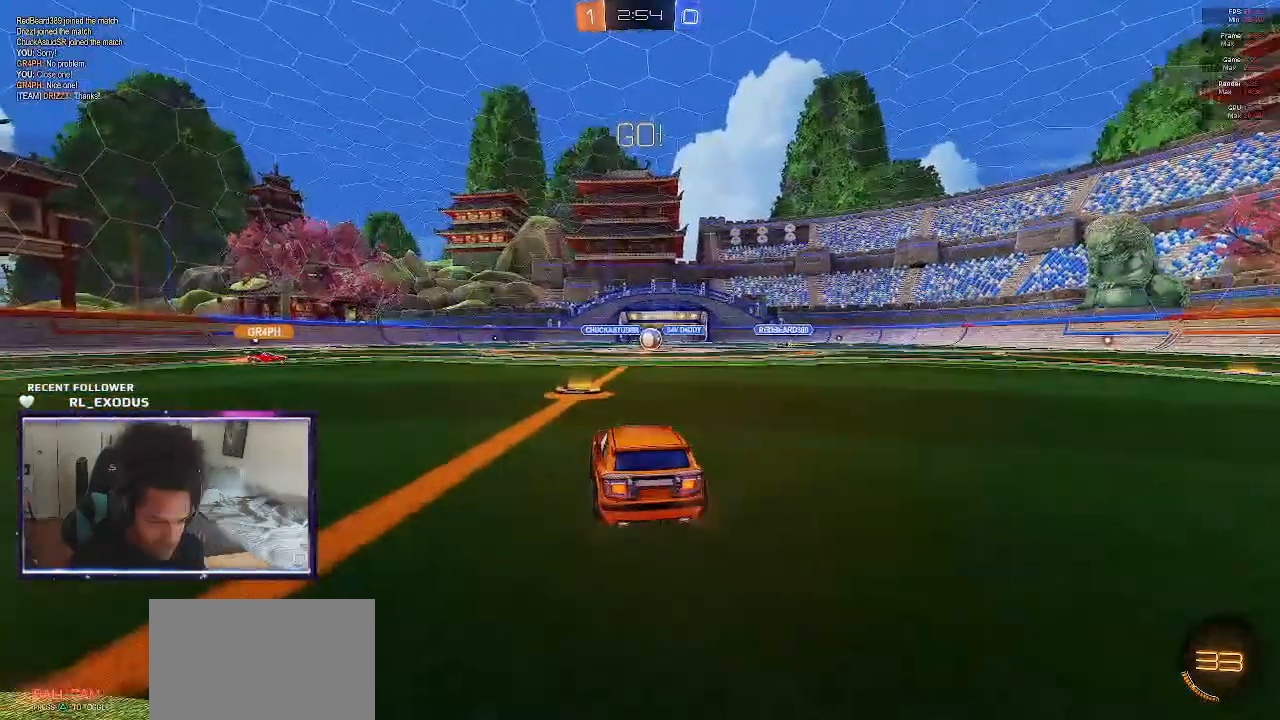
{"buttons": ["R2"], "left_stick": "center", "right_stick": "center", "events": []}
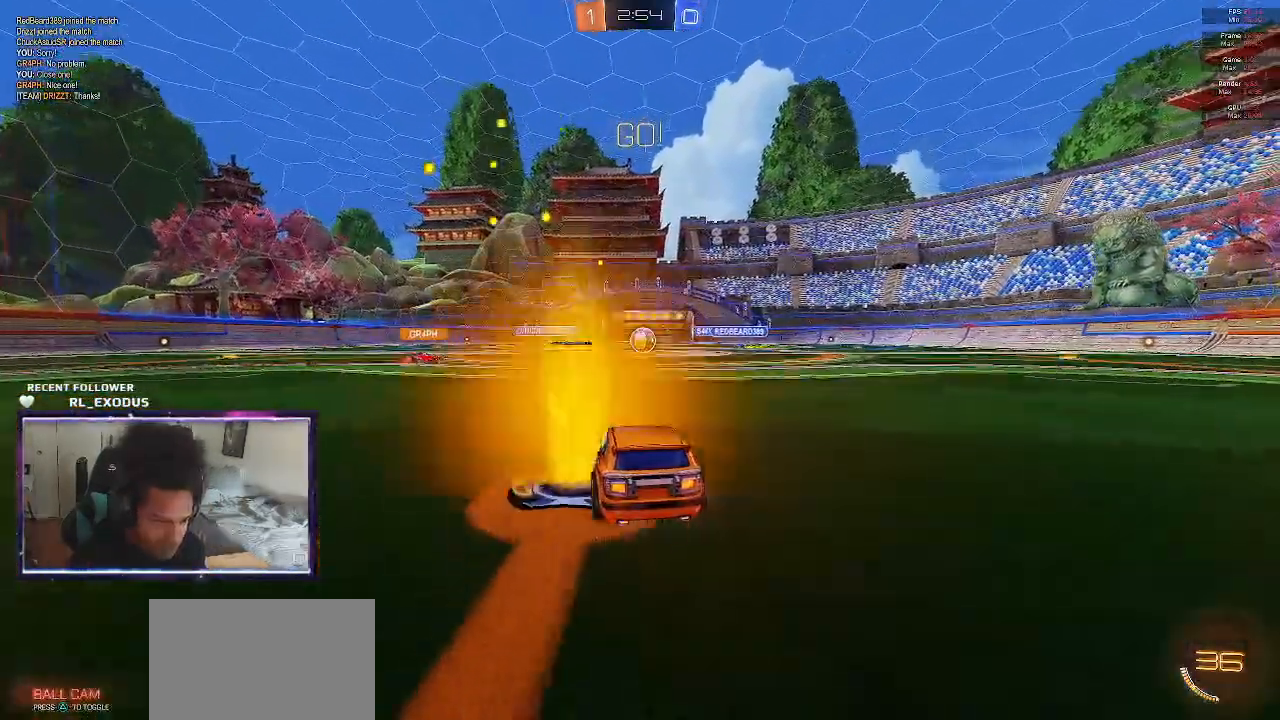
{"buttons": ["R2"], "left_stick": "center", "right_stick": "center", "events": []}
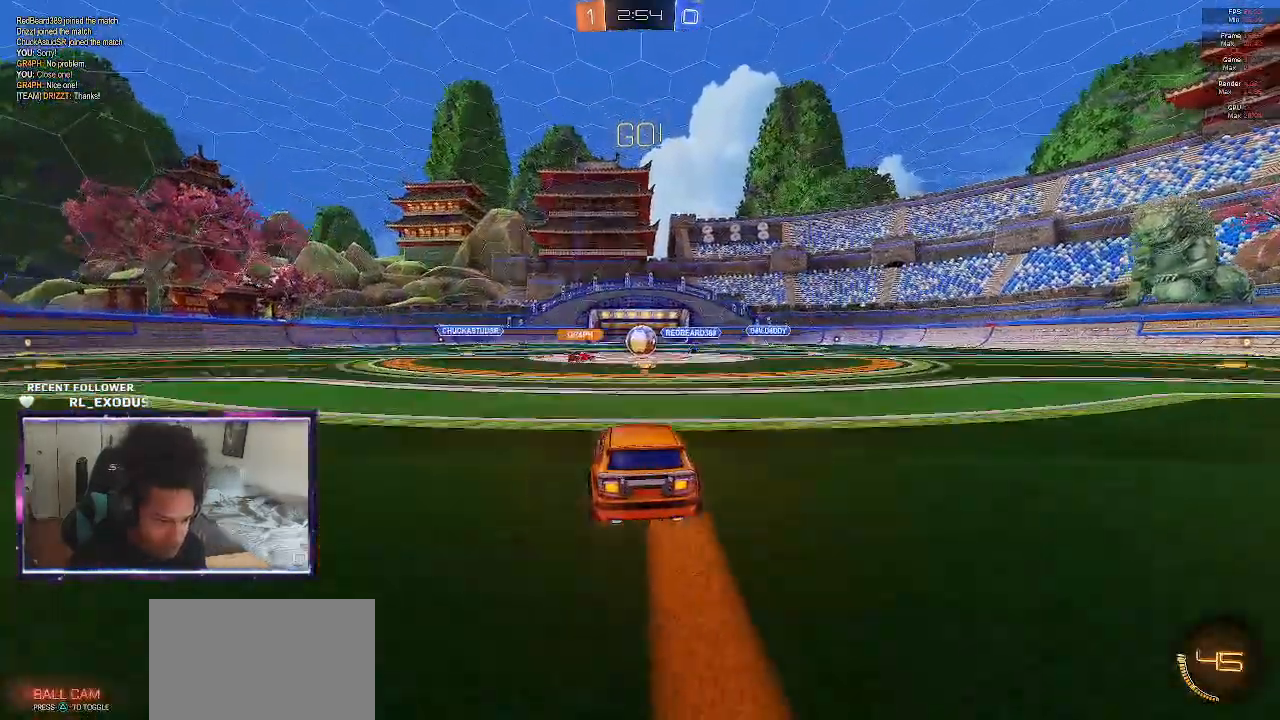
{"buttons": ["R2"], "left_stick": "center", "right_stick": "center", "events": []}
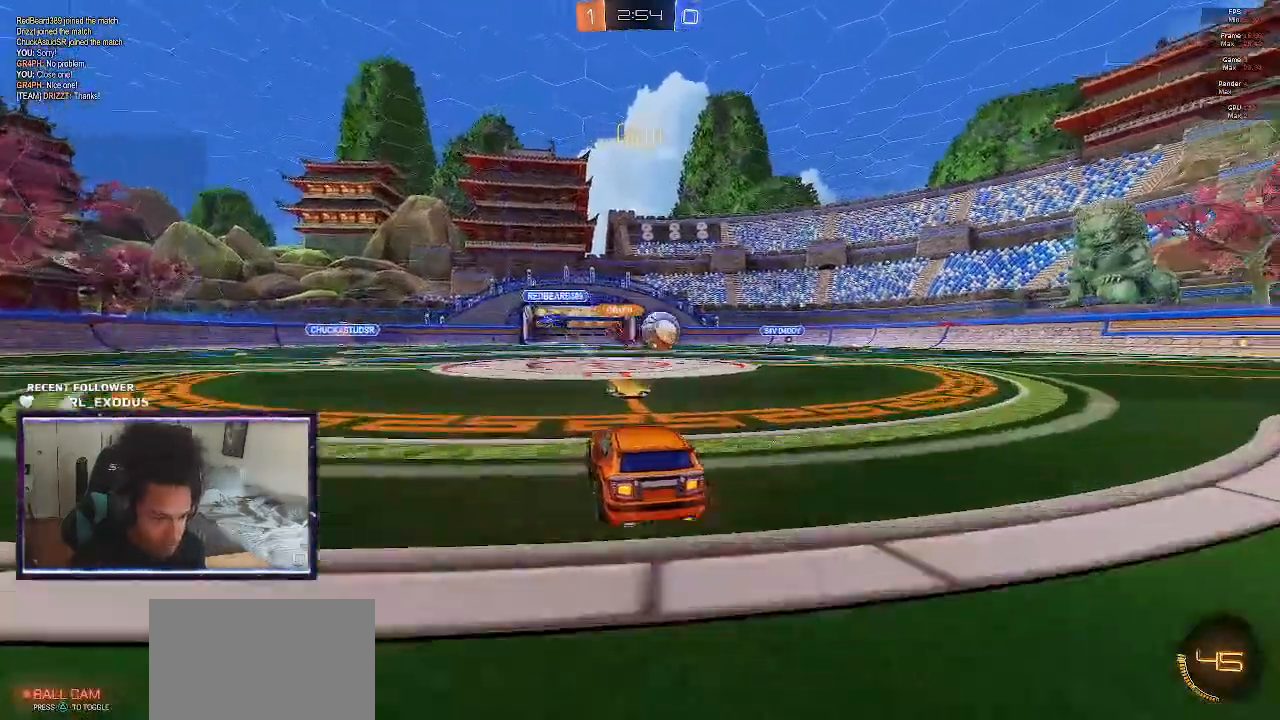
{"buttons": ["SQUARE", "R2"], "left_stick": "center", "right_stick": "center", "events": [[17, "left_stick", "right"], [67, "SQUARE", "down"], [433, "left_stick", "center"]]}
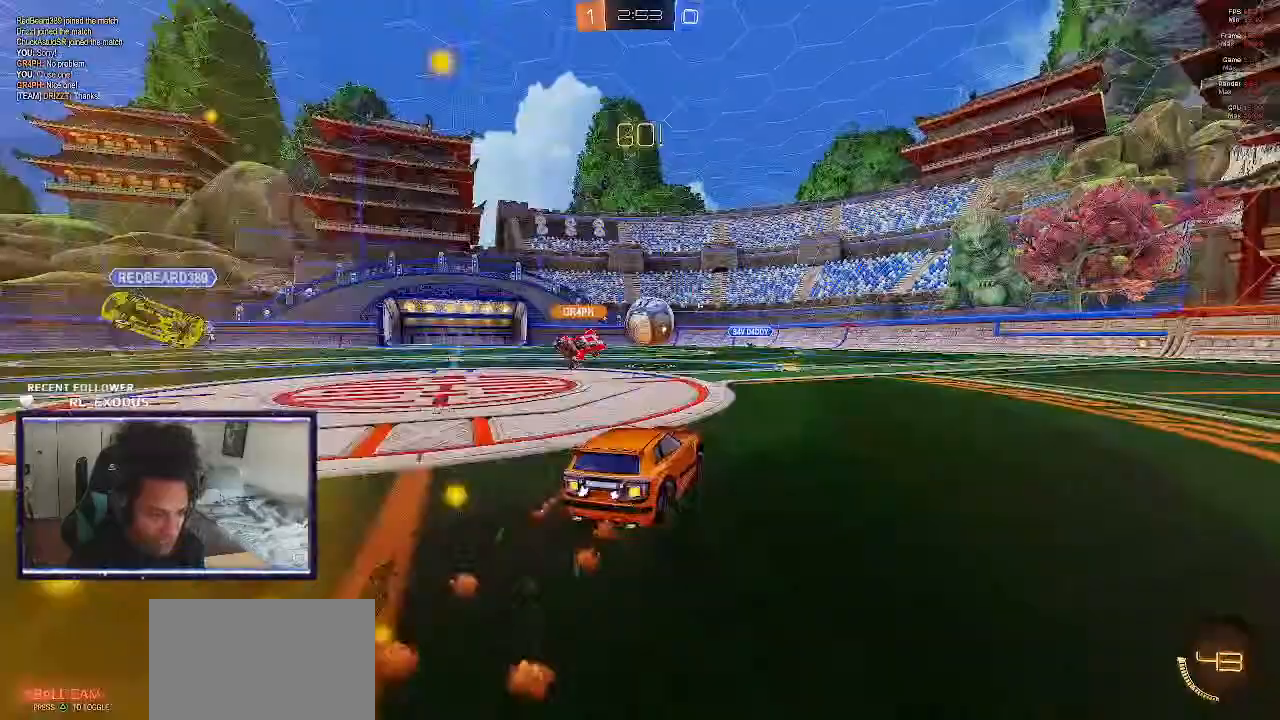
{"buttons": ["R2"], "left_stick": "left", "right_stick": "center", "events": [[400, "SQUARE", "up"], [417, "left_stick", "left"]]}
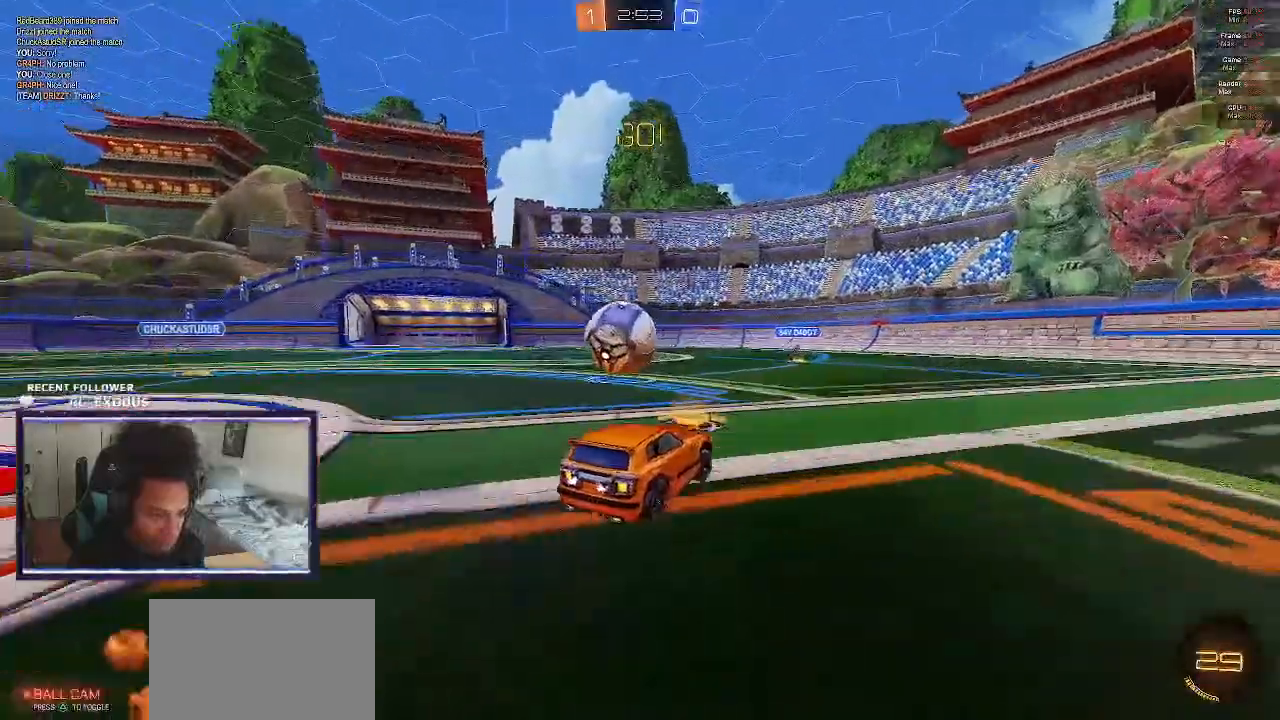
{"buttons": ["R2"], "left_stick": "left", "right_stick": "center", "events": [[50, "left_stick", "center"], [200, "left_stick", "left"], [267, "L2", "down"], [267, "R2", "up"], [417, "R2", "down"], [433, "L2", "up"]]}
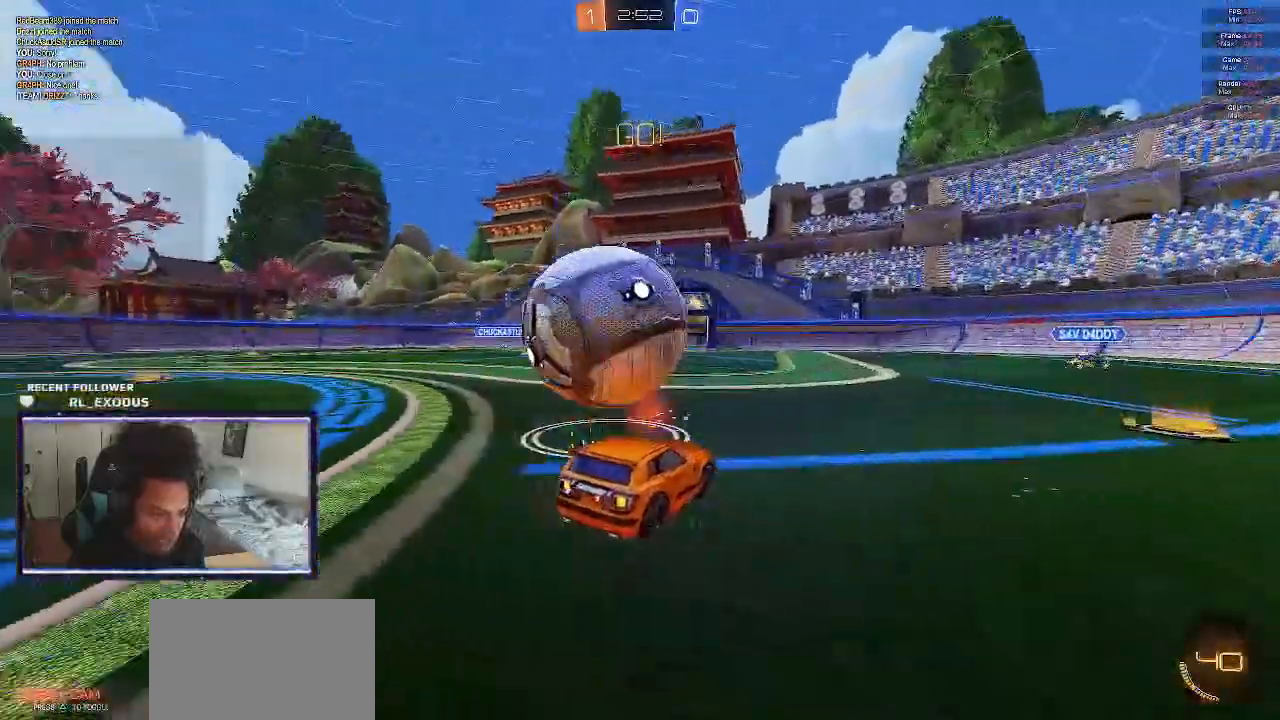
{"buttons": ["CROSS", "SQUARE", "R2"], "left_stick": "center", "right_stick": "center", "events": [[117, "left_stick", "center"], [200, "SQUARE", "down"], [300, "left_stick", "left"], [467, "left_stick", "center"], [500, "CROSS", "down"]]}
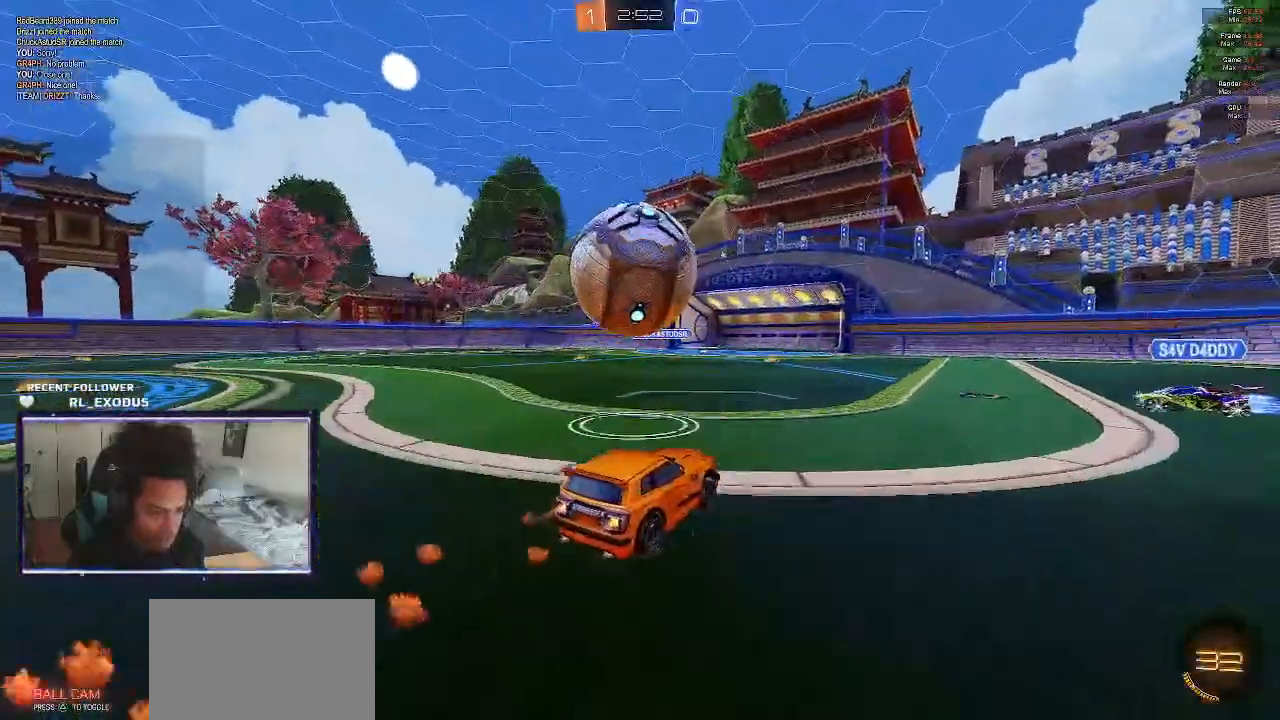
{"buttons": ["L1", "R2"], "left_stick": "up-left", "right_stick": "center", "events": [[100, "CROSS", "up"], [100, "SQUARE", "up"], [100, "left_stick", "up"], [133, "L1", "down"], [167, "CROSS", "down"], [167, "SQUARE", "down"], [167, "left_stick", "up-left"], [333, "CROSS", "up"], [333, "SQUARE", "up"]]}
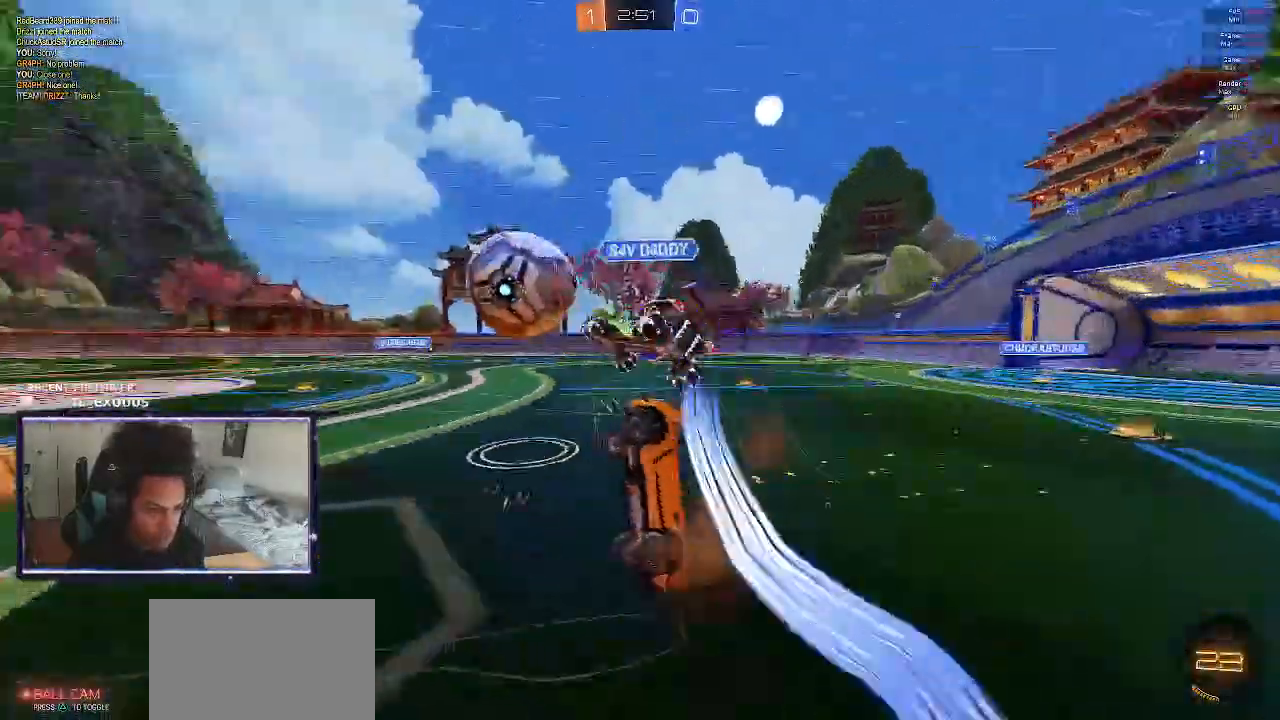
{"buttons": ["R2"], "left_stick": "center", "right_stick": "center", "events": [[167, "L1", "up"], [167, "left_stick", "center"], [367, "TRIANGLE", "down"], [433, "TRIANGLE", "up"]]}
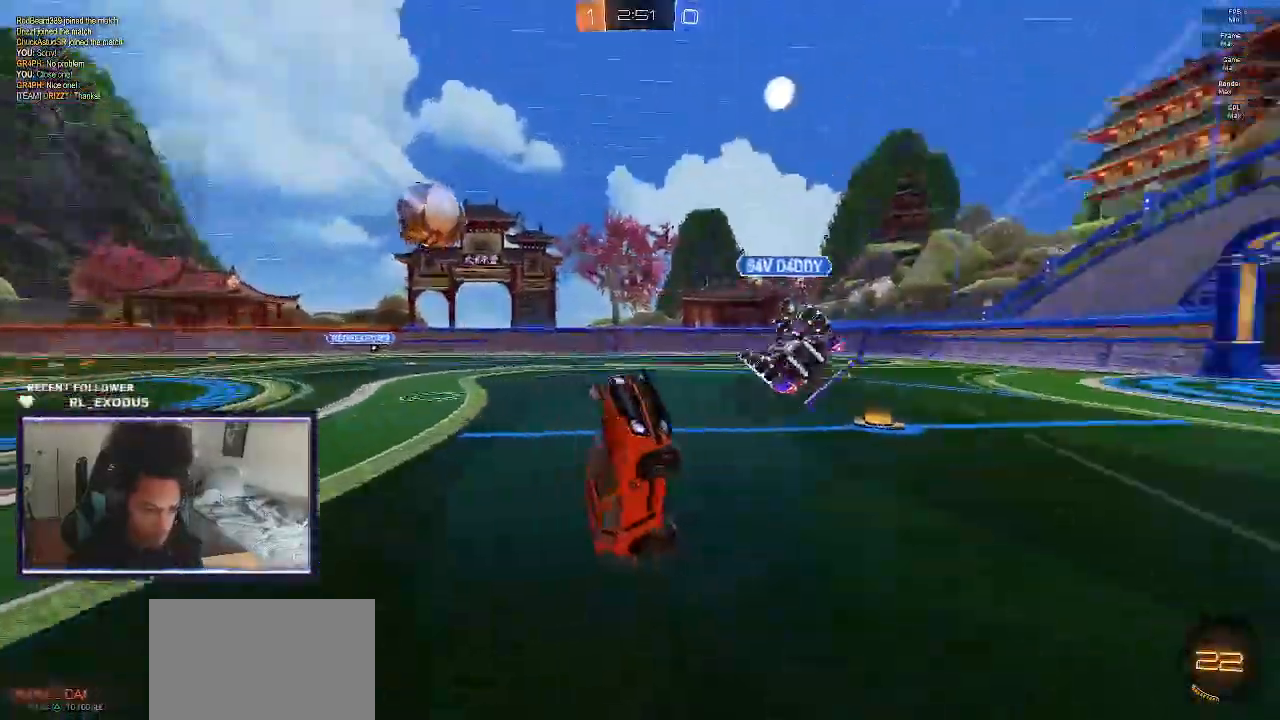
{"buttons": ["R2"], "left_stick": "left", "right_stick": "center", "events": [[33, "left_stick", "left"], [167, "left_stick", "center"], [267, "left_stick", "left"], [300, "TRIANGLE", "down"], [367, "TRIANGLE", "up"]]}
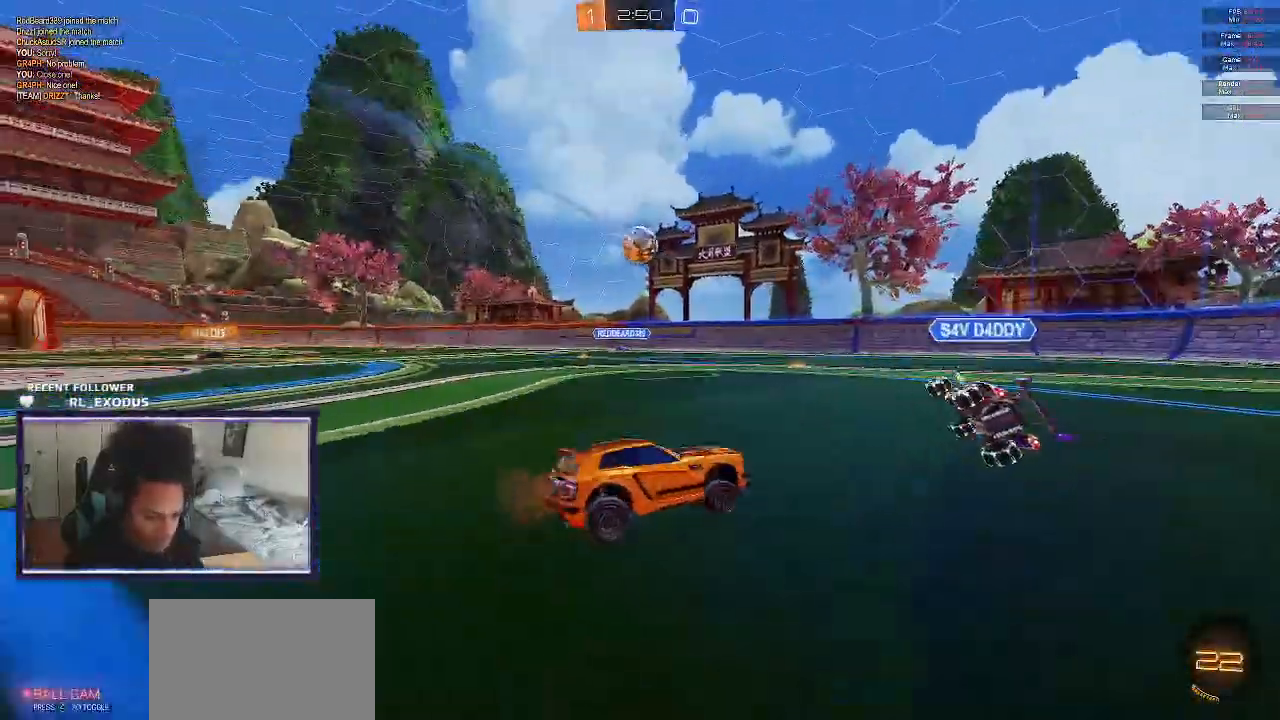
{"buttons": ["R2"], "left_stick": "center", "right_stick": "center", "events": [[433, "left_stick", "center"]]}
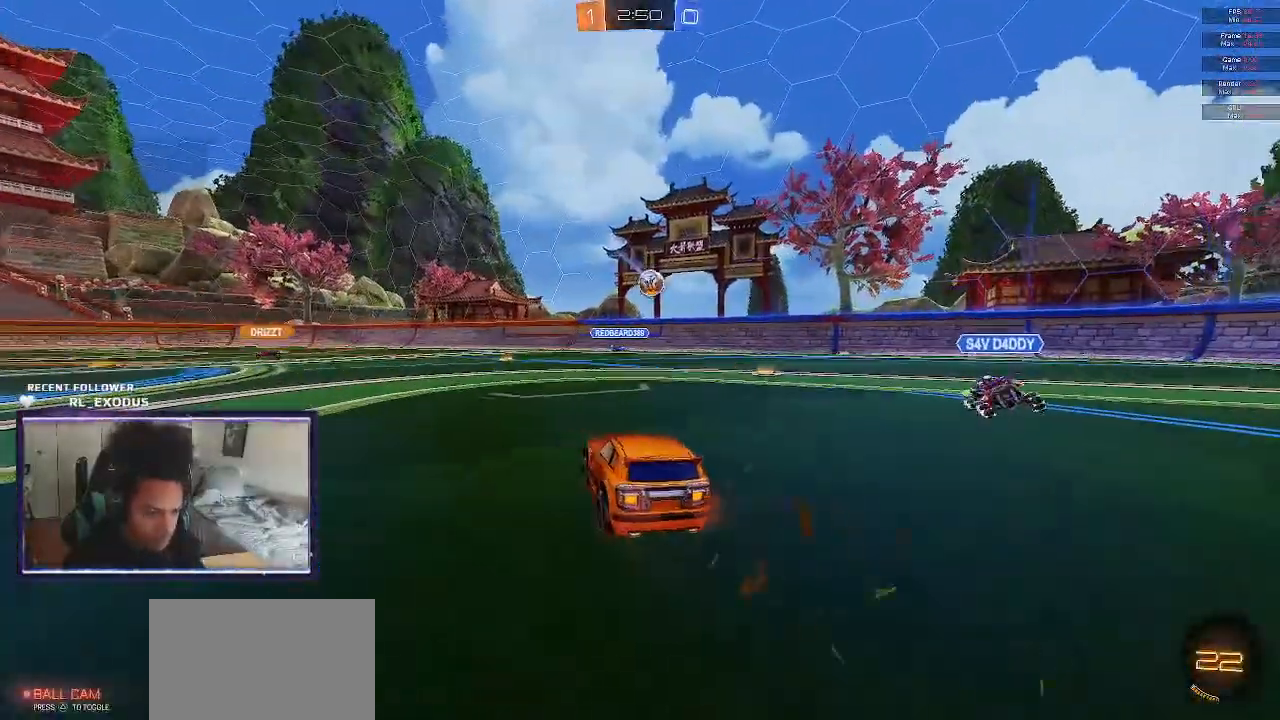
{"buttons": ["R2"], "left_stick": "center", "right_stick": "center", "events": [[67, "left_stick", "left"], [200, "left_stick", "center"]]}
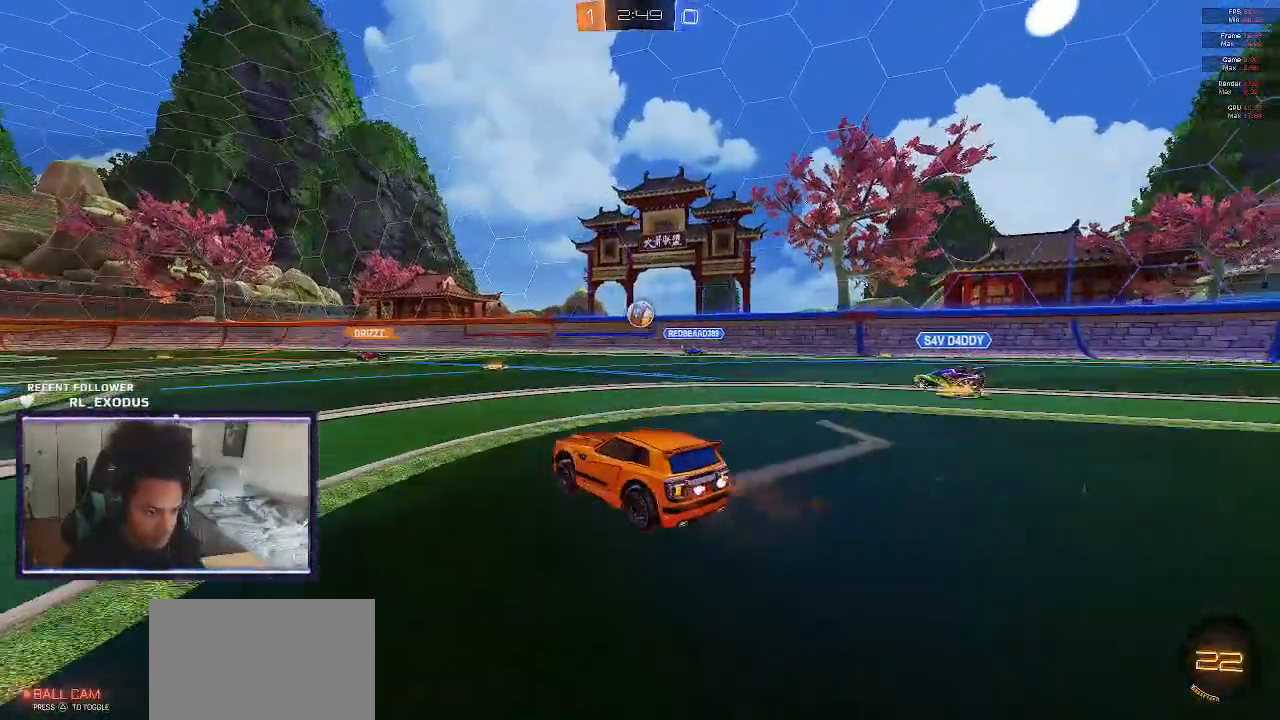
{"buttons": ["L1", "R2"], "left_stick": "left", "right_stick": "center", "events": [[67, "left_stick", "right"], [200, "left_stick", "center"], [267, "left_stick", "left"], [400, "L1", "down"]]}
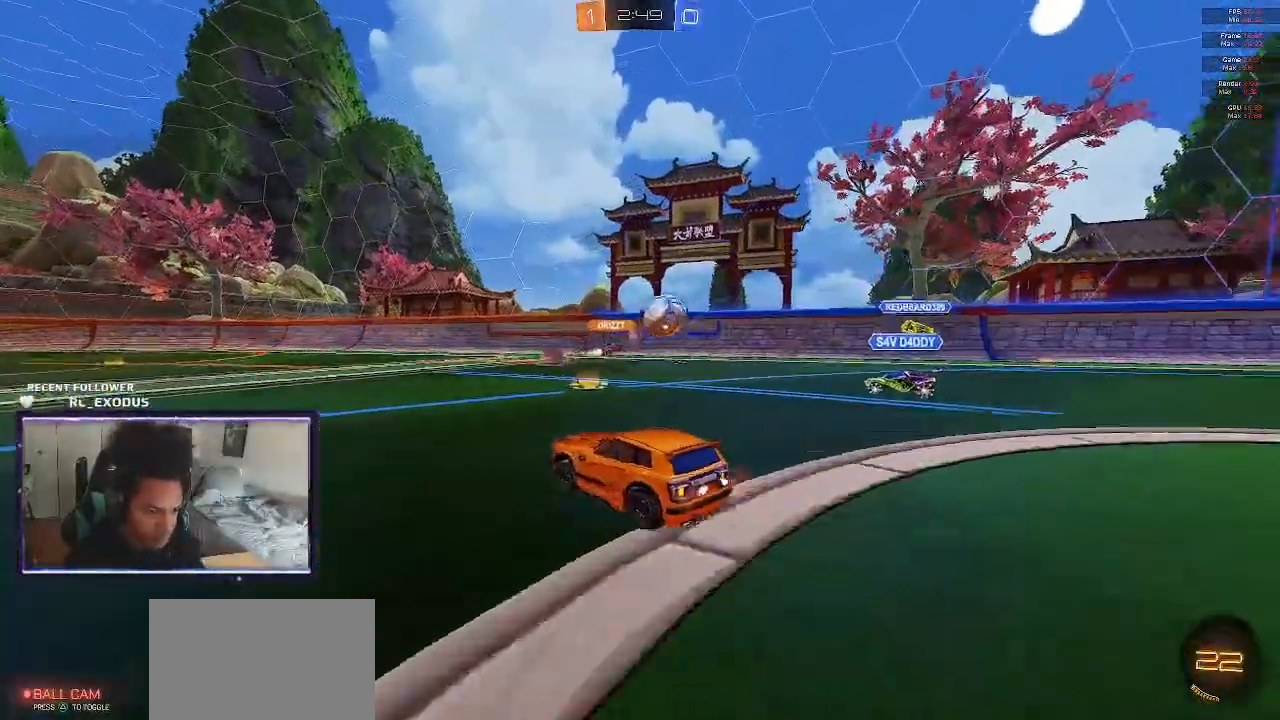
{"buttons": ["R2"], "left_stick": "left", "right_stick": "center", "events": [[33, "L1", "up"]]}
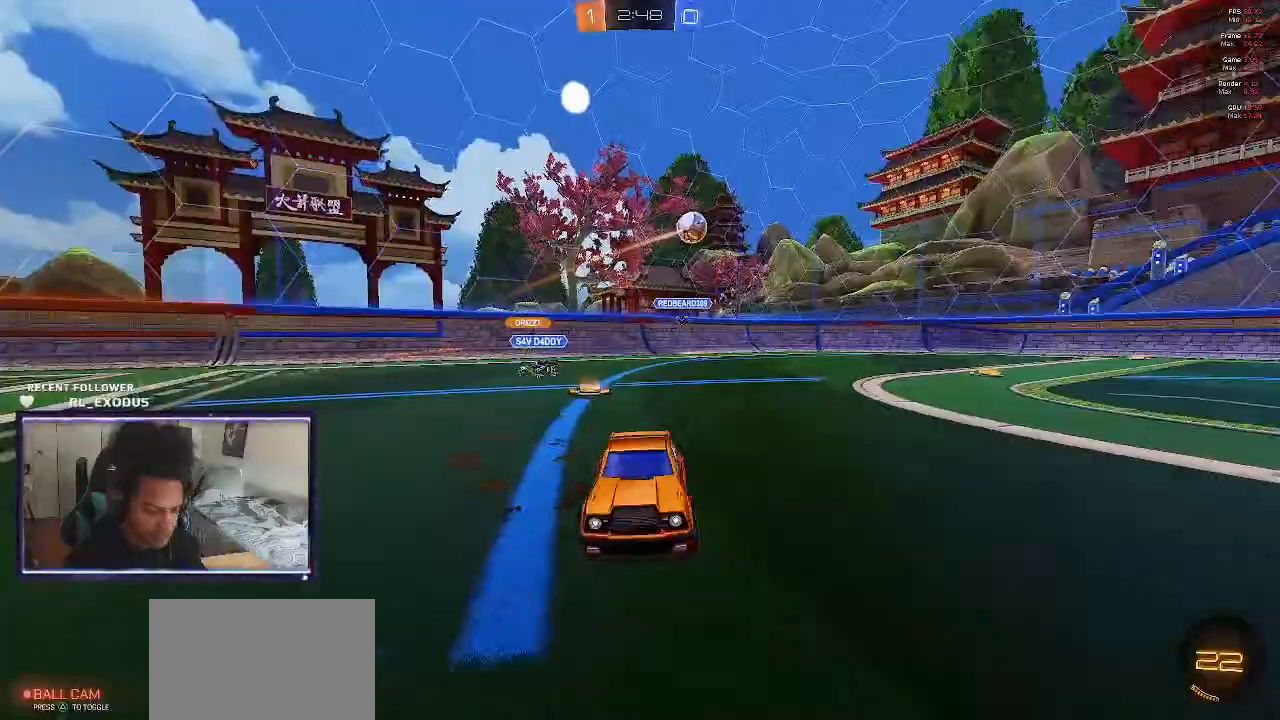
{"buttons": ["R2"], "left_stick": "center", "right_stick": "center", "events": [[333, "TRIANGLE", "down"], [433, "TRIANGLE", "up"], [433, "left_stick", "center"]]}
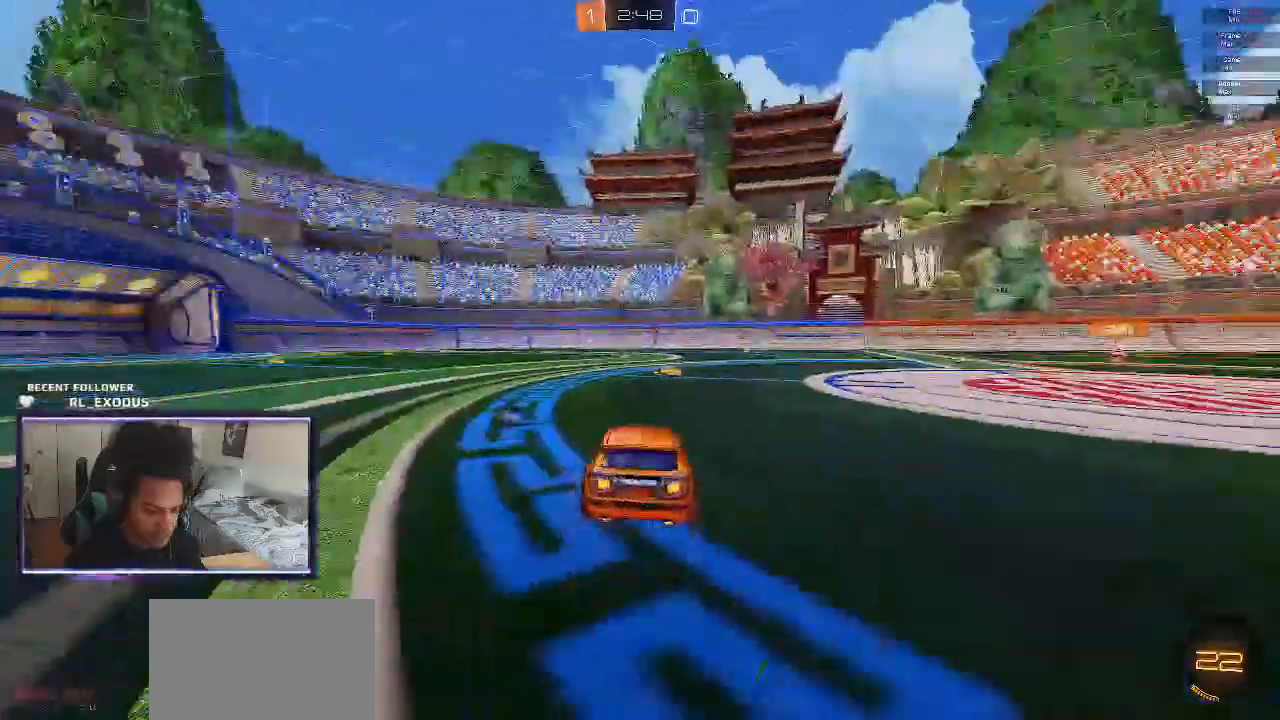
{"buttons": ["R2"], "left_stick": "down-right", "right_stick": "center", "events": [[17, "left_stick", "left"], [200, "TRIANGLE", "down"], [300, "TRIANGLE", "up"], [333, "left_stick", "center"], [400, "left_stick", "down-right"]]}
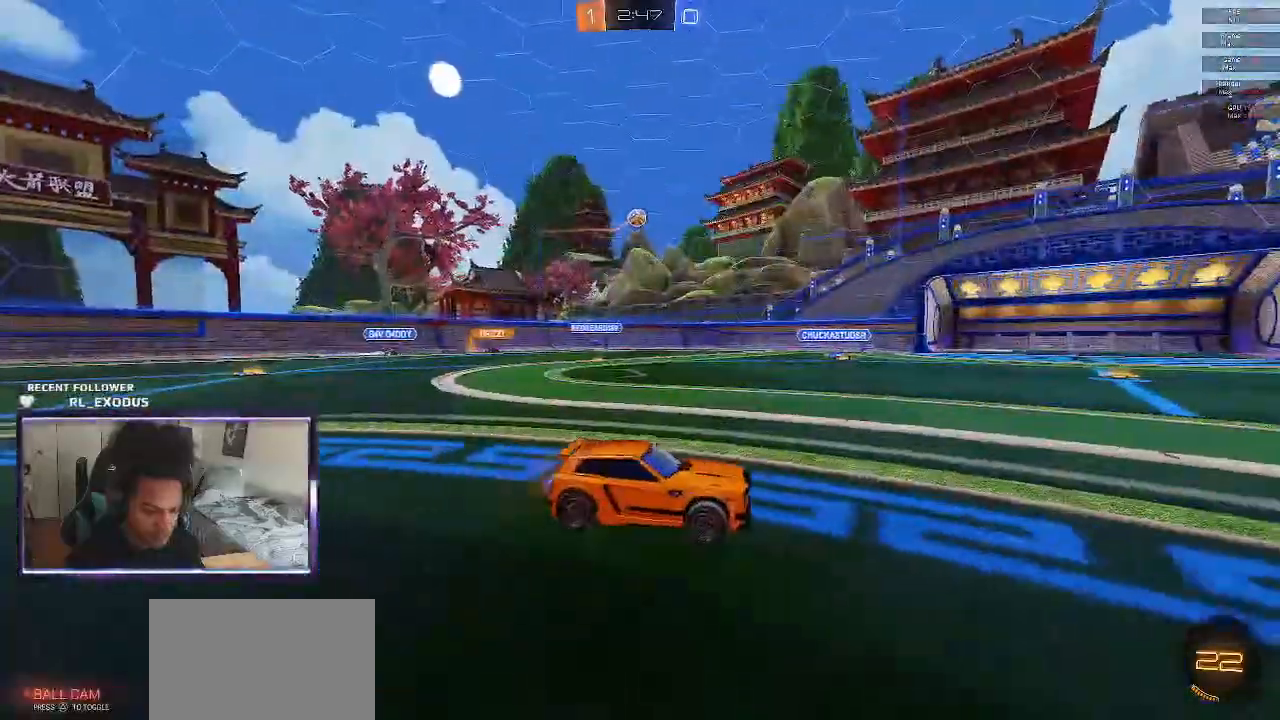
{"buttons": ["R2"], "left_stick": "left", "right_stick": "center", "events": [[50, "left_stick", "center"], [133, "left_stick", "left"]]}
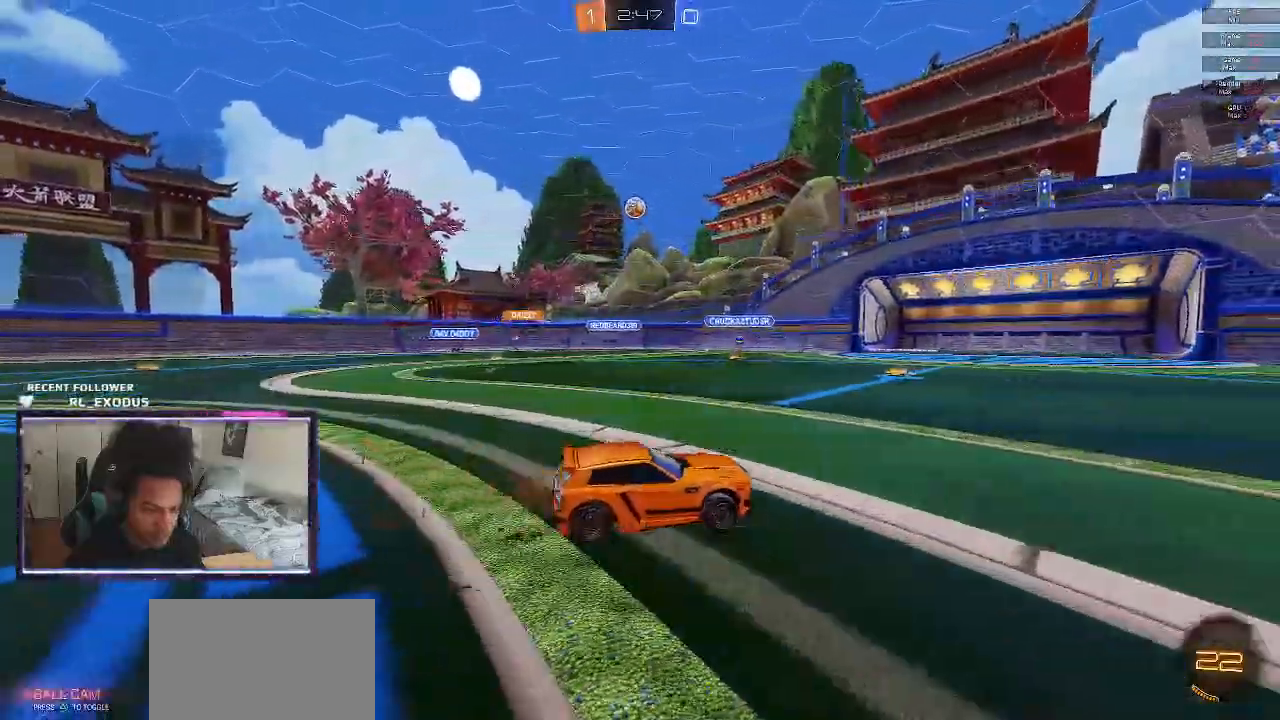
{"buttons": ["SQUARE", "R1"], "left_stick": "down-left", "right_stick": "center", "events": [[283, "CROSS", "down"], [383, "CROSS", "up"], [383, "SQUARE", "down"], [383, "left_stick", "down-left"], [400, "R1", "down"], [467, "R2", "up"]]}
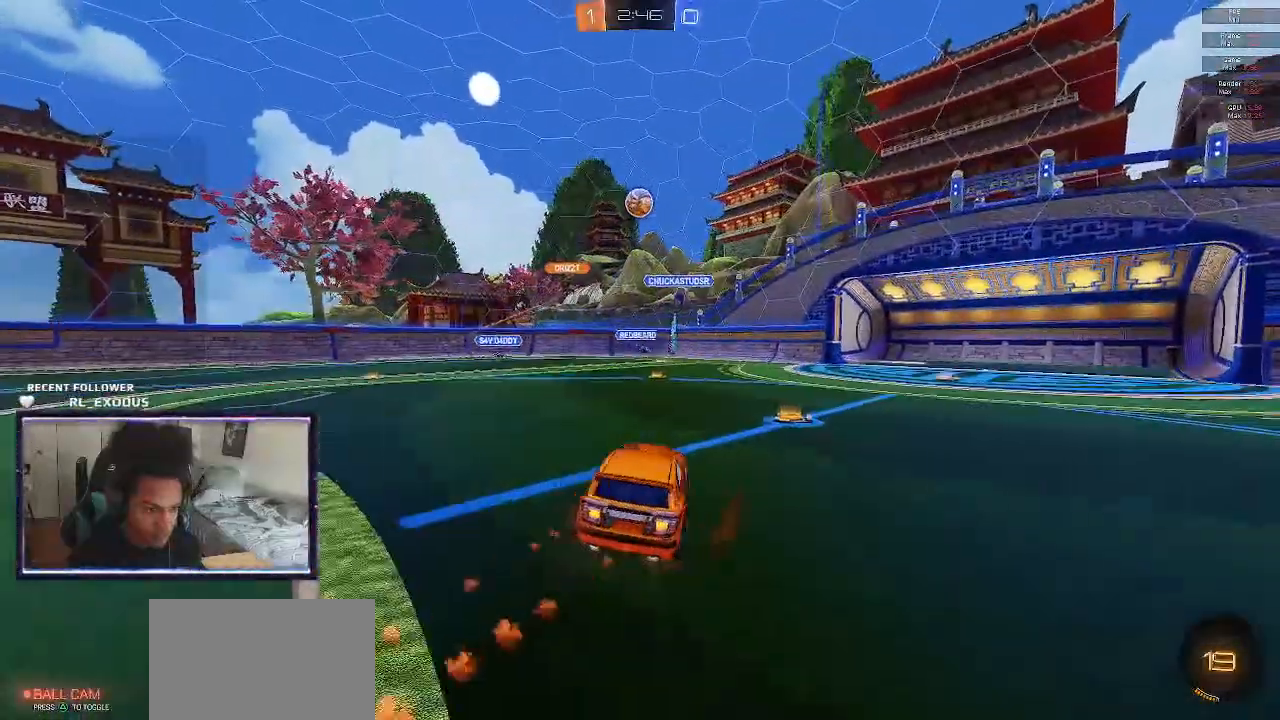
{"buttons": ["SQUARE", "R1"], "left_stick": "center", "right_stick": "center", "events": [[117, "left_stick", "left"], [317, "left_stick", "center"]]}
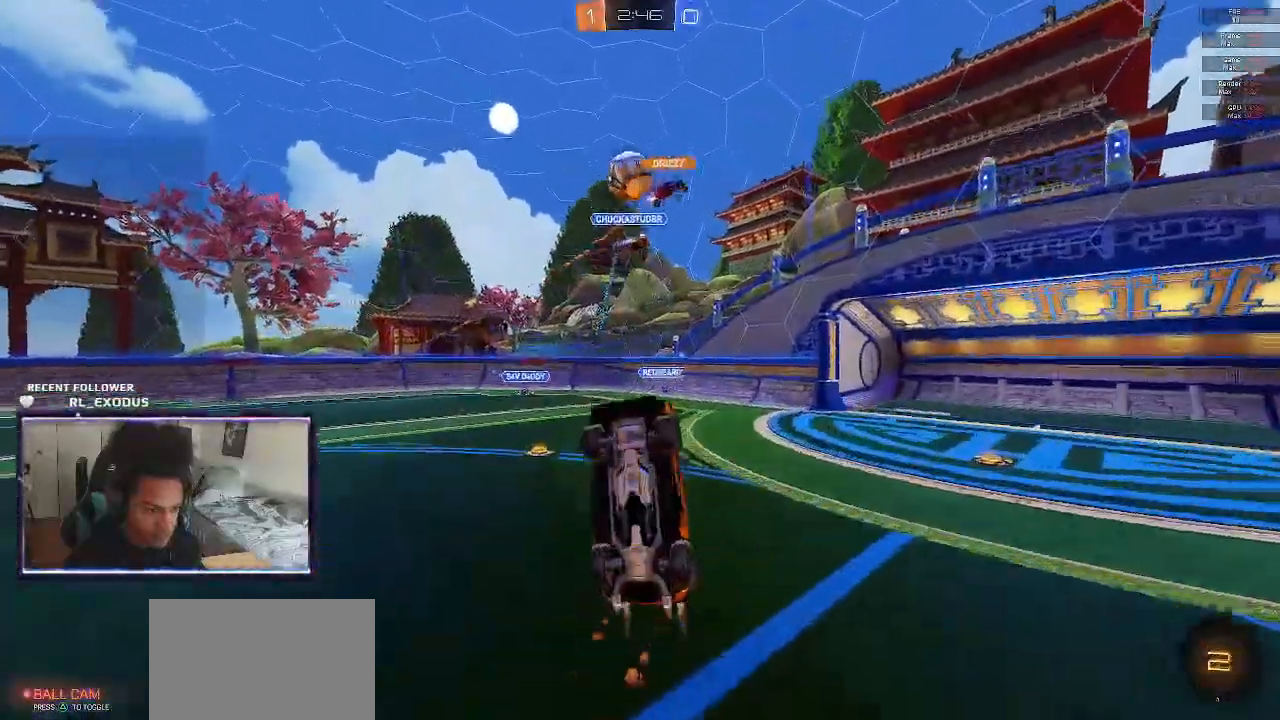
{"buttons": ["L1", "R2"], "left_stick": "up-right", "right_stick": "center"}
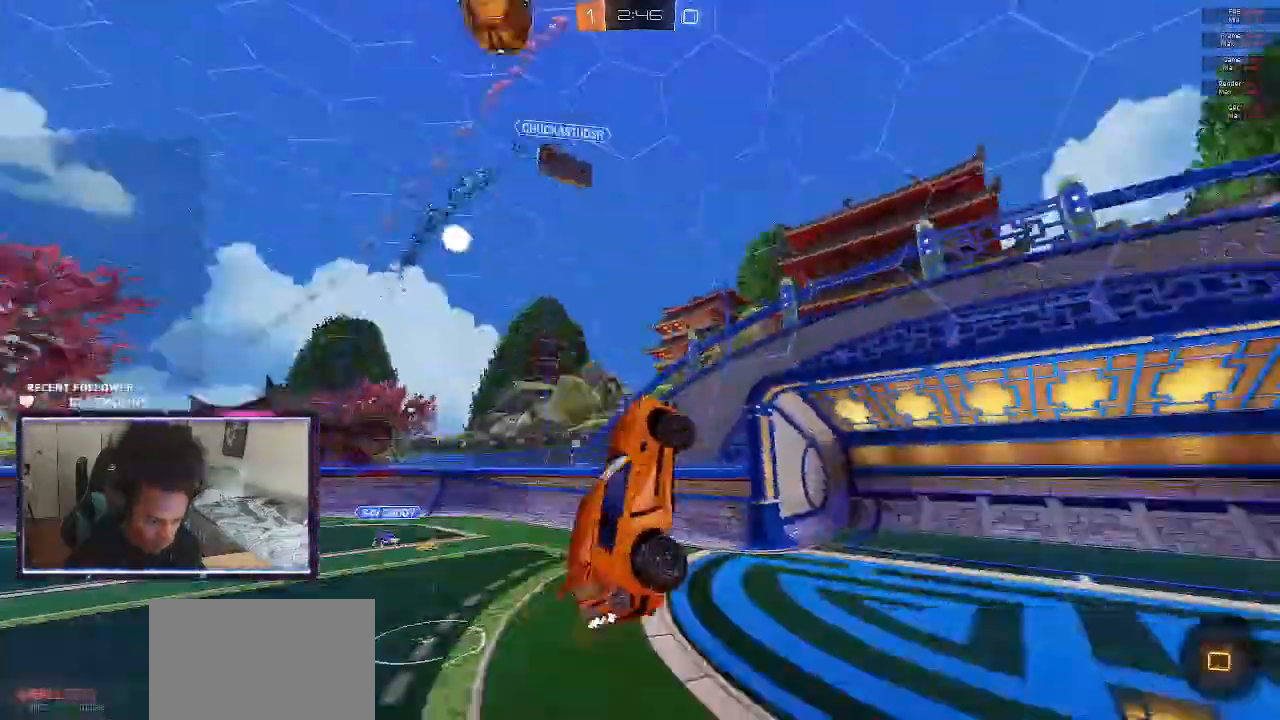
{"buttons": ["R2"], "left_stick": "down-left", "right_stick": "center", "events": [[50, "L1", "up"], [117, "left_stick", "center"], [283, "left_stick", "right"], [433, "left_stick", "center"], [483, "left_stick", "down-left"]]}
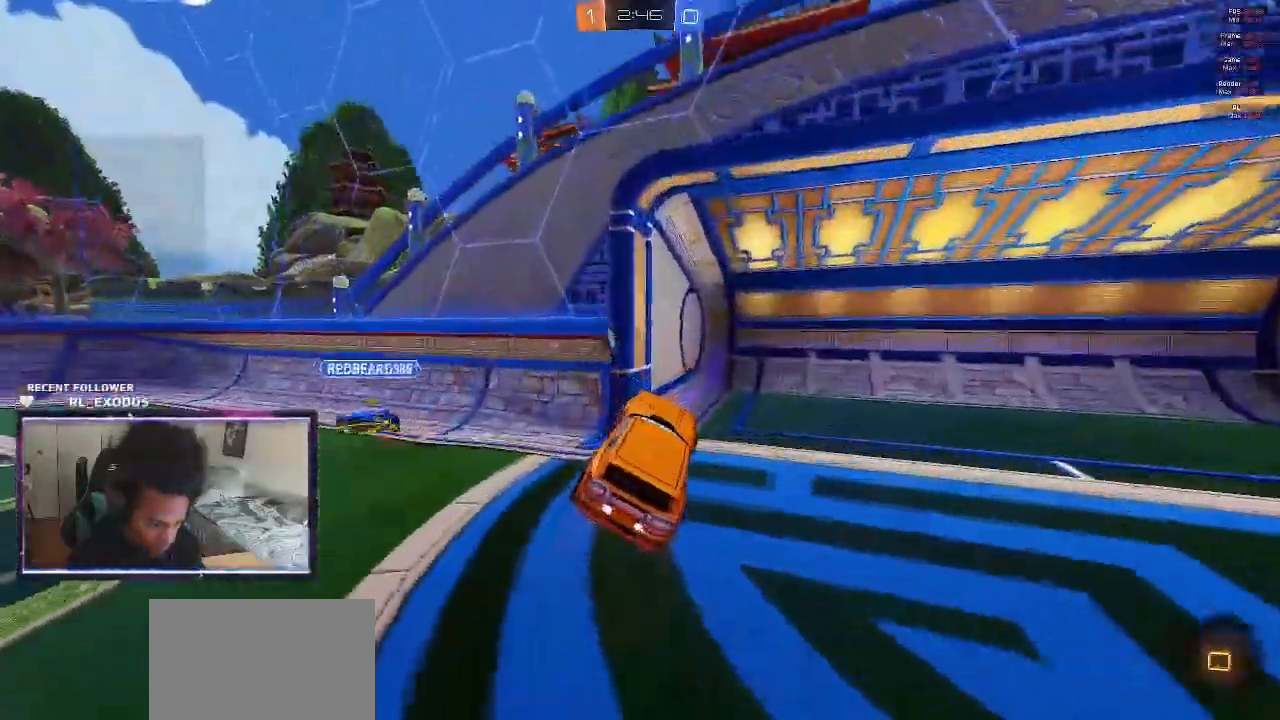
{"buttons": ["R2"], "left_stick": "right", "right_stick": "center"}
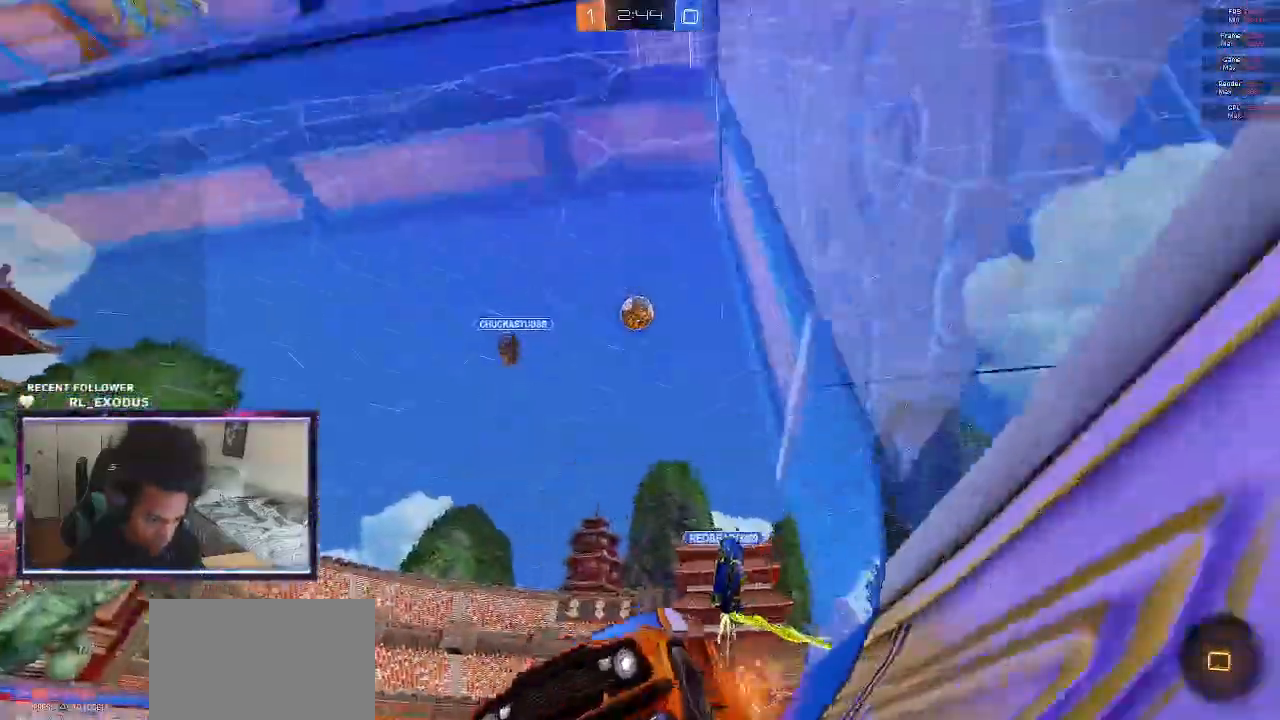
{"buttons": ["L1", "R2"], "left_stick": "right", "right_stick": "center", "events": [[383, "L1", "down"]]}
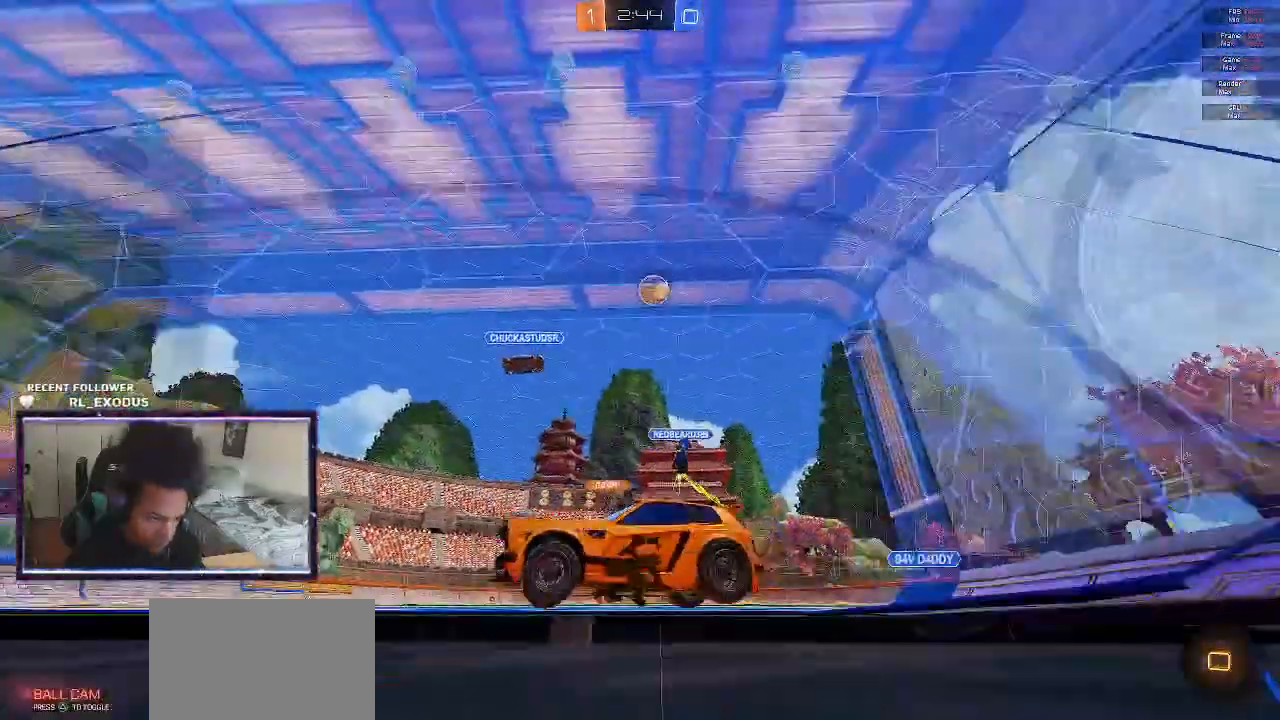
{"buttons": ["R2"], "left_stick": "center", "right_stick": "center"}
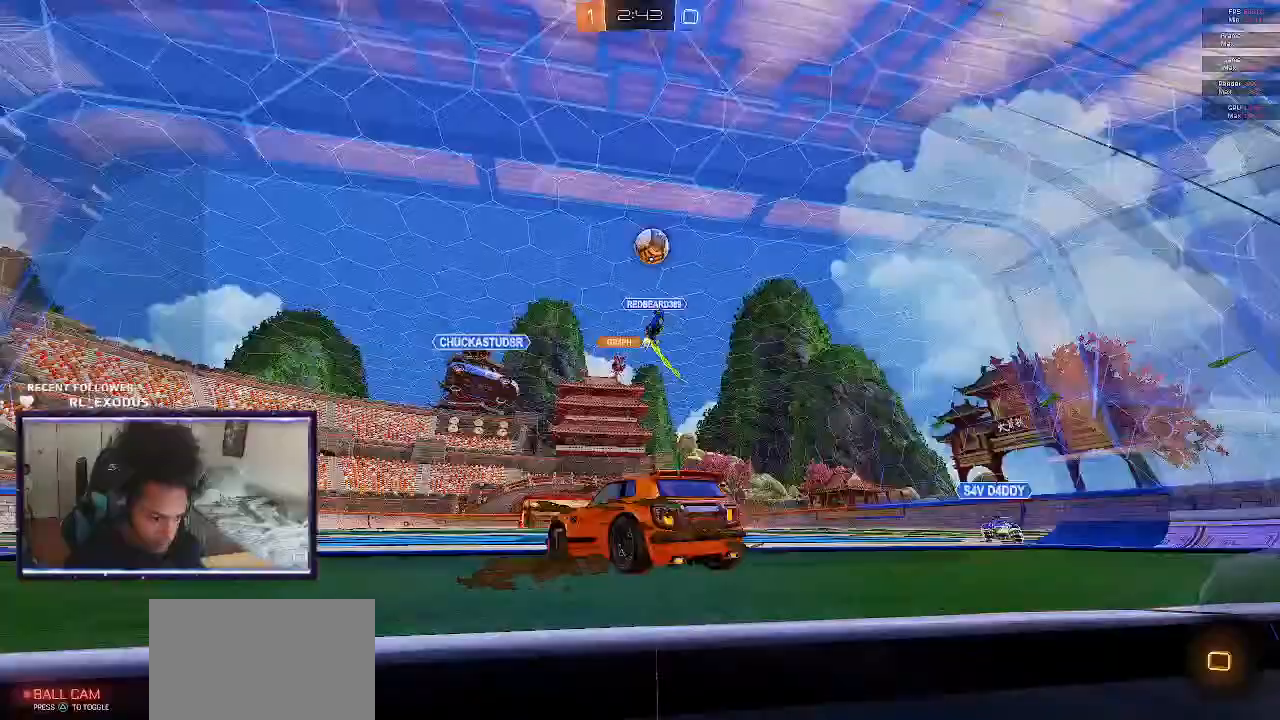
{"buttons": ["L1", "R2"], "left_stick": "left", "right_stick": "center", "events": [[183, "left_stick", "up-left"], [200, "L1", "down"], [267, "CROSS", "down"], [350, "CROSS", "up"], [350, "left_stick", "left"], [367, "CROSS", "down"], [433, "CROSS", "up"]]}
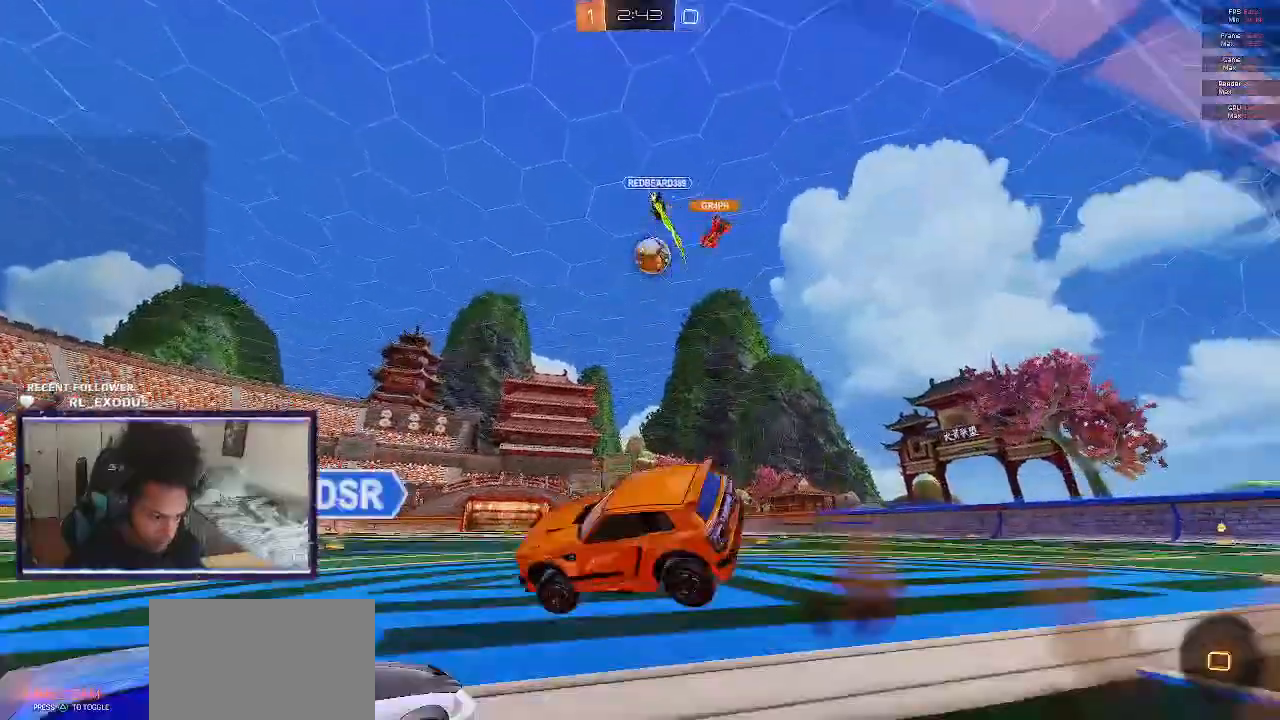
{"buttons": ["R2"], "left_stick": "center", "right_stick": "center", "events": [[250, "left_stick", "center"], [267, "L1", "up"], [433, "TRIANGLE", "down"], [500, "TRIANGLE", "up"]]}
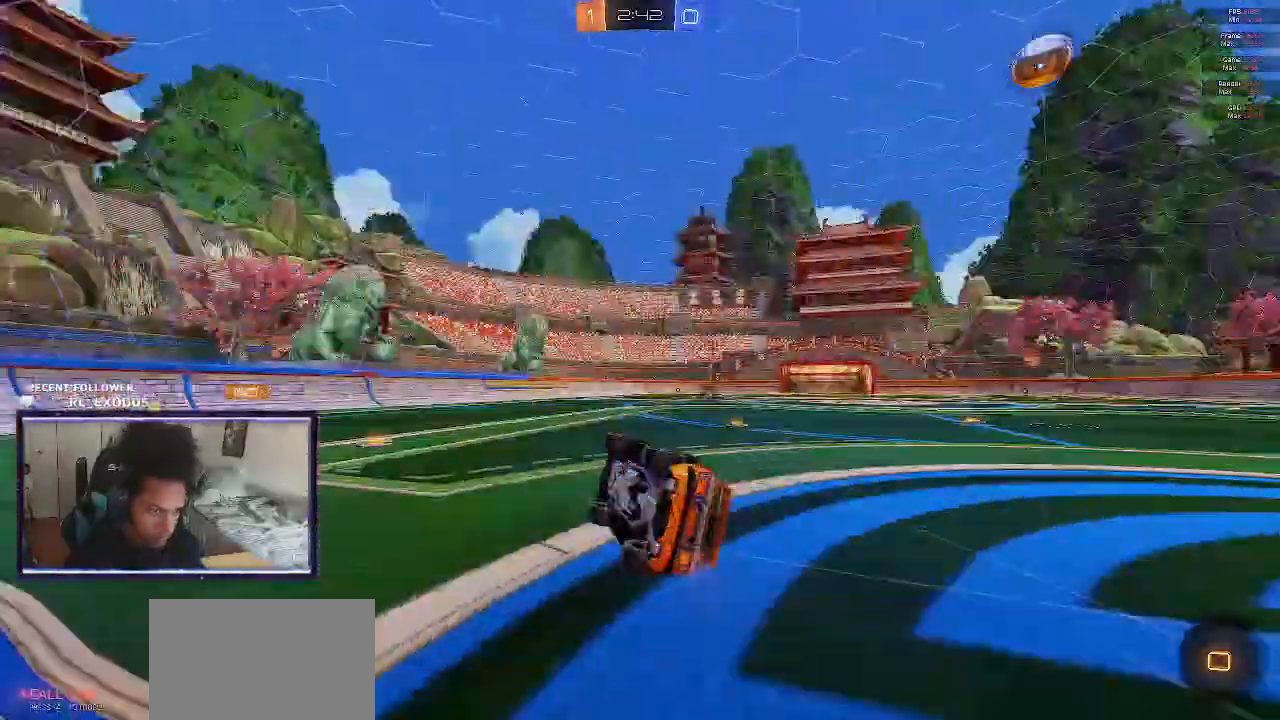
{"buttons": ["R2"], "left_stick": "left", "right_stick": "center", "events": [[367, "left_stick", "left"]]}
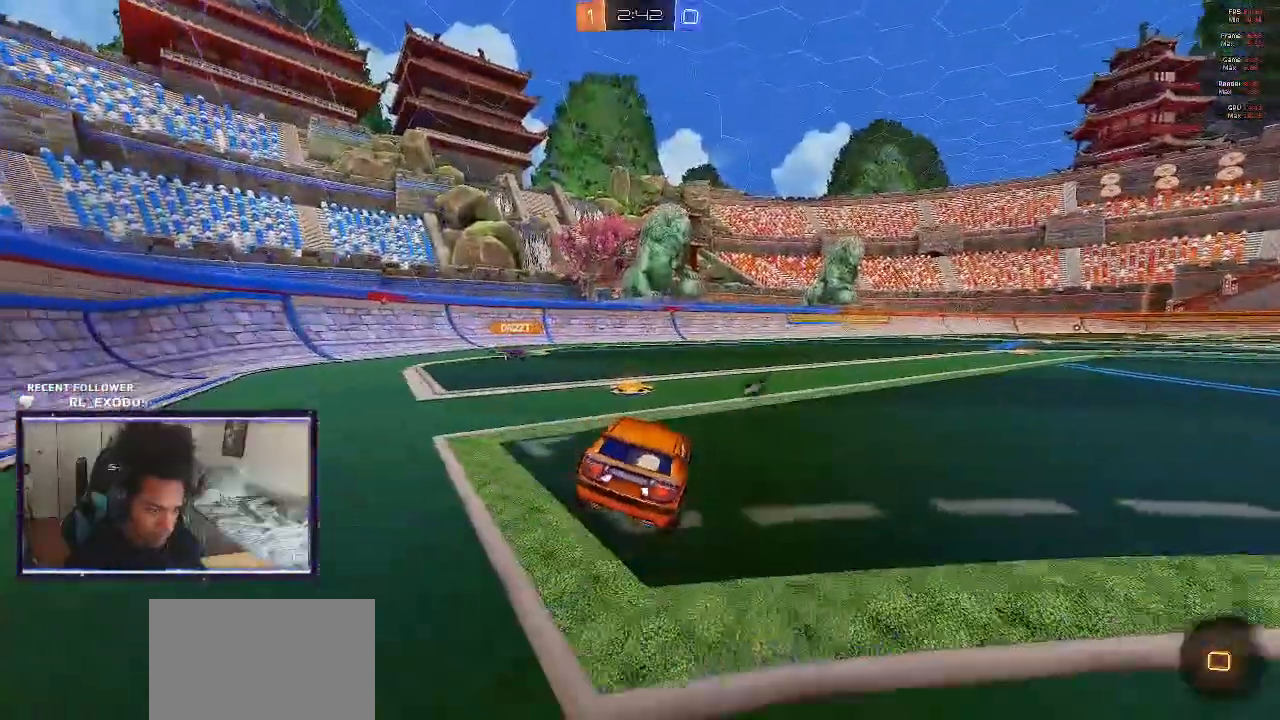
{"buttons": ["R2"], "left_stick": "right", "right_stick": "center", "events": [[100, "left_stick", "center"], [300, "left_stick", "right"]]}
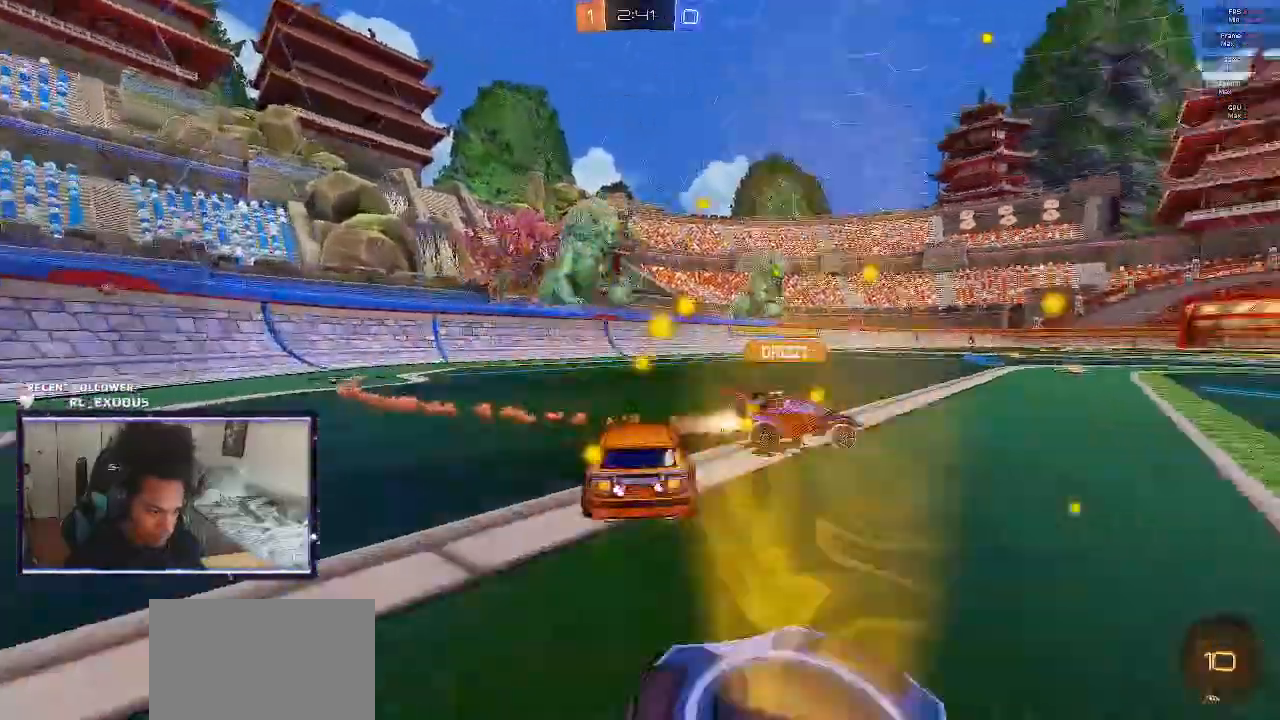
{"buttons": ["TRIANGLE", "L1", "R2"], "left_stick": "right", "right_stick": "center", "events": [[33, "CROSS", "down"], [33, "L1", "down"], [67, "left_stick", "up-right"], [233, "CROSS", "up"], [267, "left_stick", "down-right"], [467, "TRIANGLE", "down"], [467, "left_stick", "right"]]}